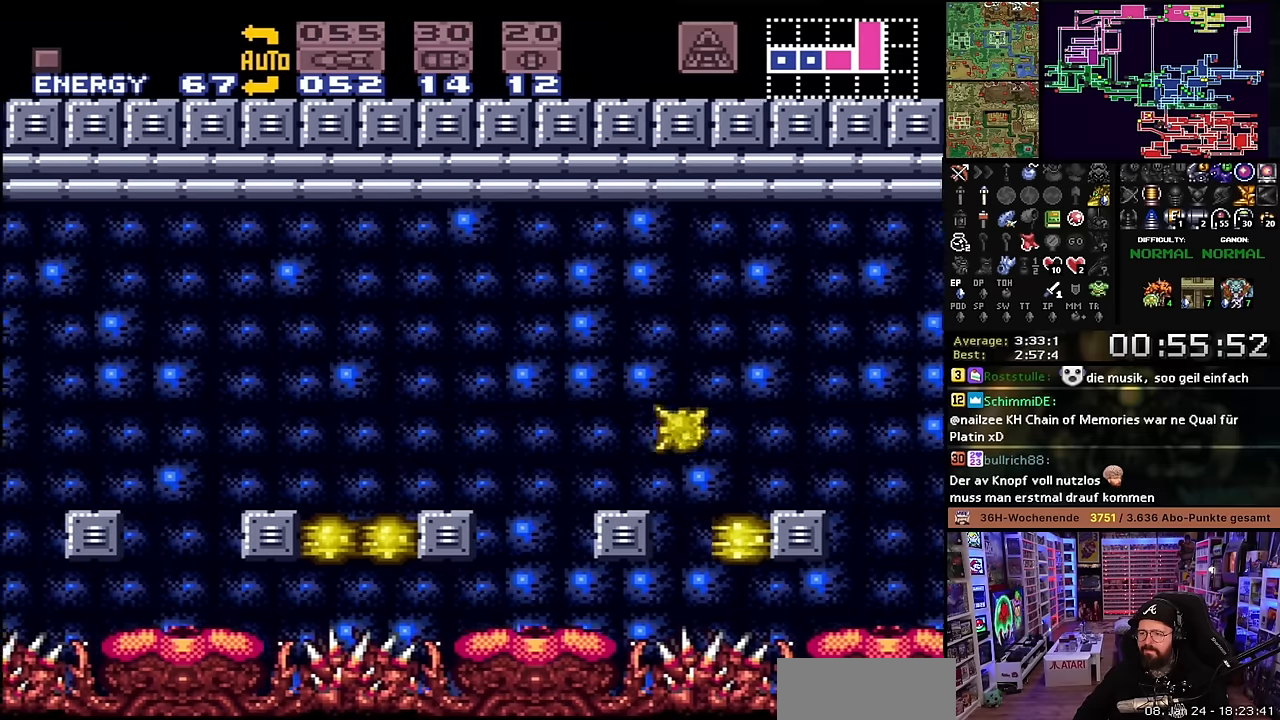
Gameplay with a controller (Nintendo layout); each line is a JSON object with the inputs held at the frame after it. "events" lists button and stick changes between this image and that frame as [ms after this image, input, new state], when the widget could be followed in between. Not read: L3 R3.
{"buttons": ["B", "DPAD_LEFT"], "events": [[83, "DPAD_RIGHT", "down"], [216, "DPAD_RIGHT", "up"], [383, "B", "down"], [466, "DPAD_LEFT", "down"]]}
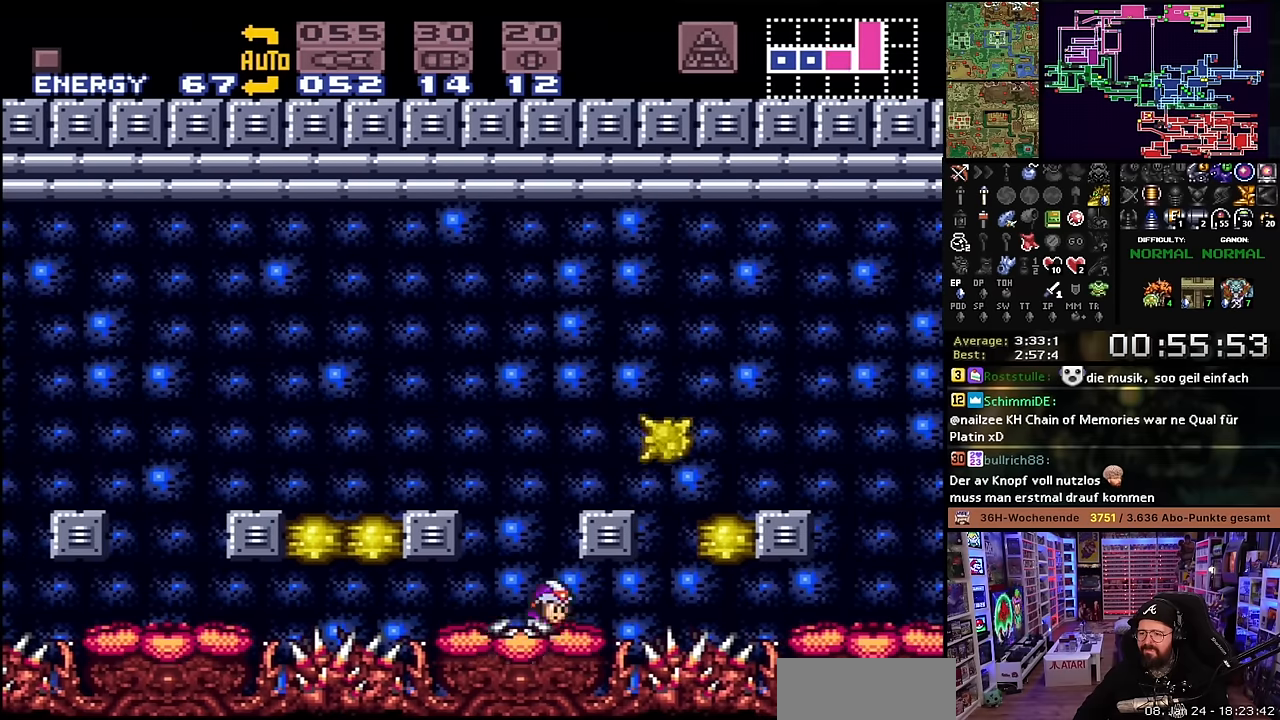
{"buttons": ["DPAD_RIGHT"]}
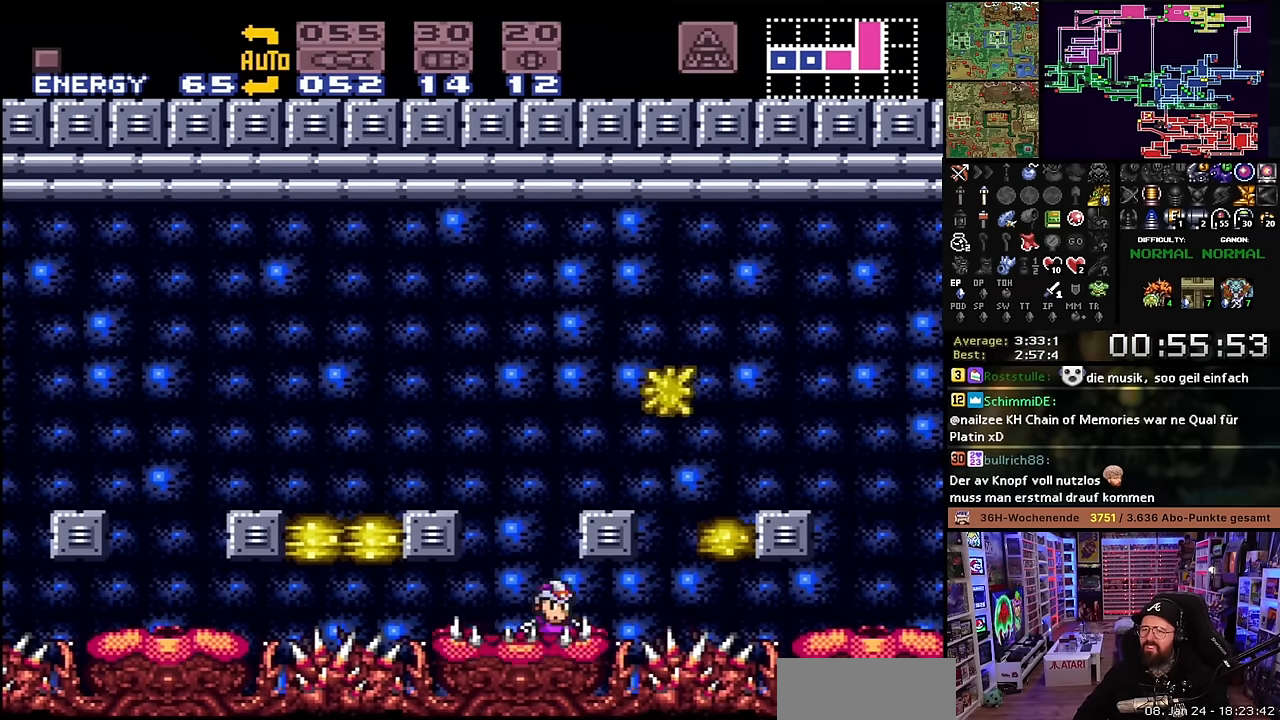
{"buttons": ["B", "DPAD_DOWN"]}
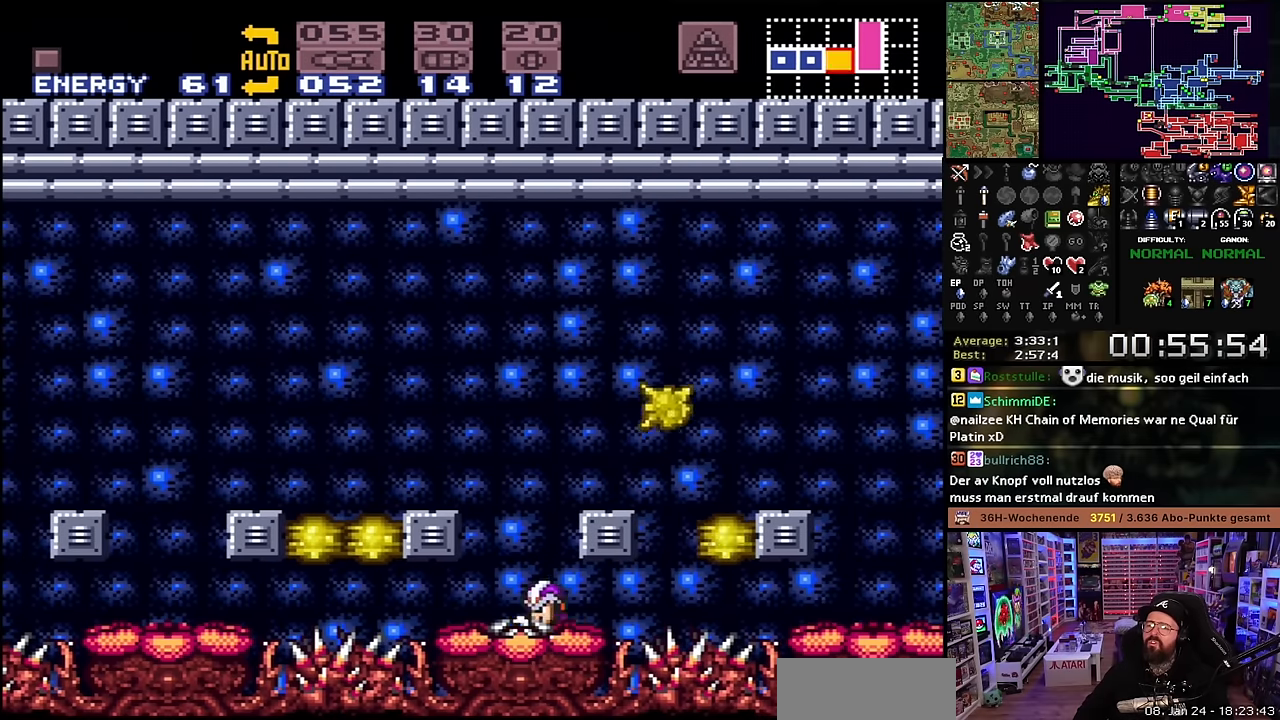
{"buttons": ["DPAD_LEFT"]}
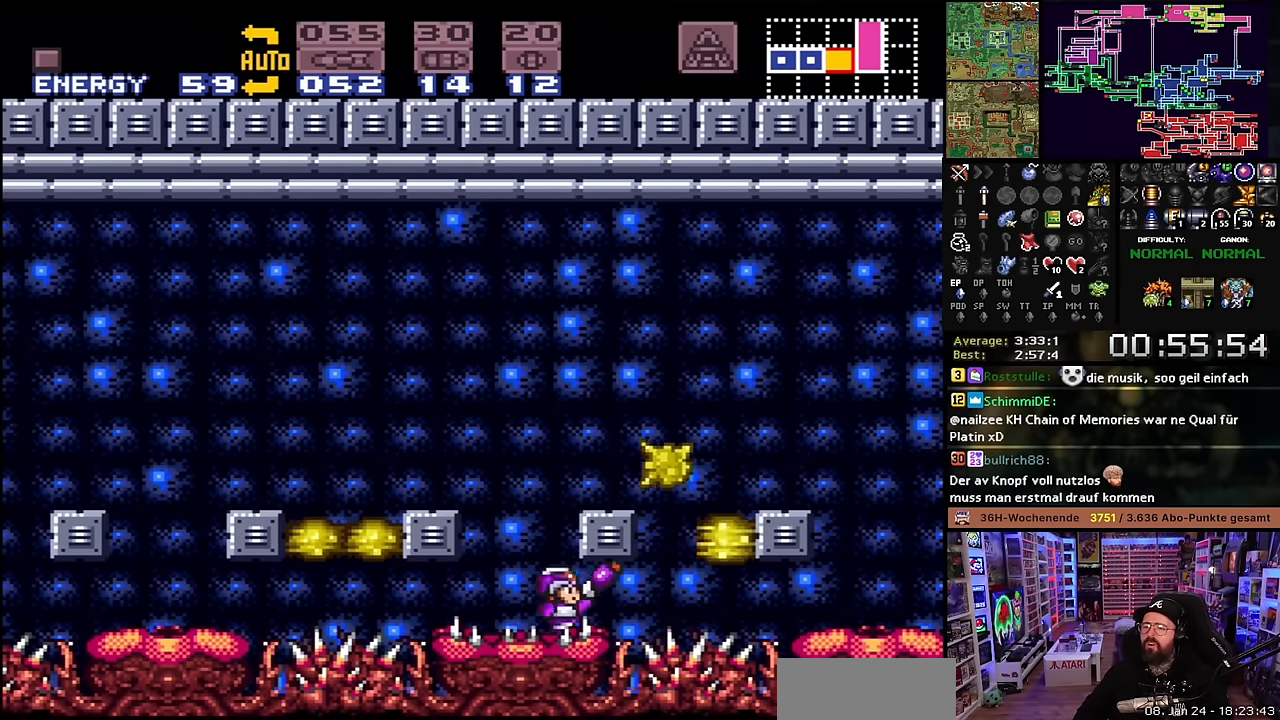
{"buttons": ["DPAD_DOWN", "DPAD_LEFT"]}
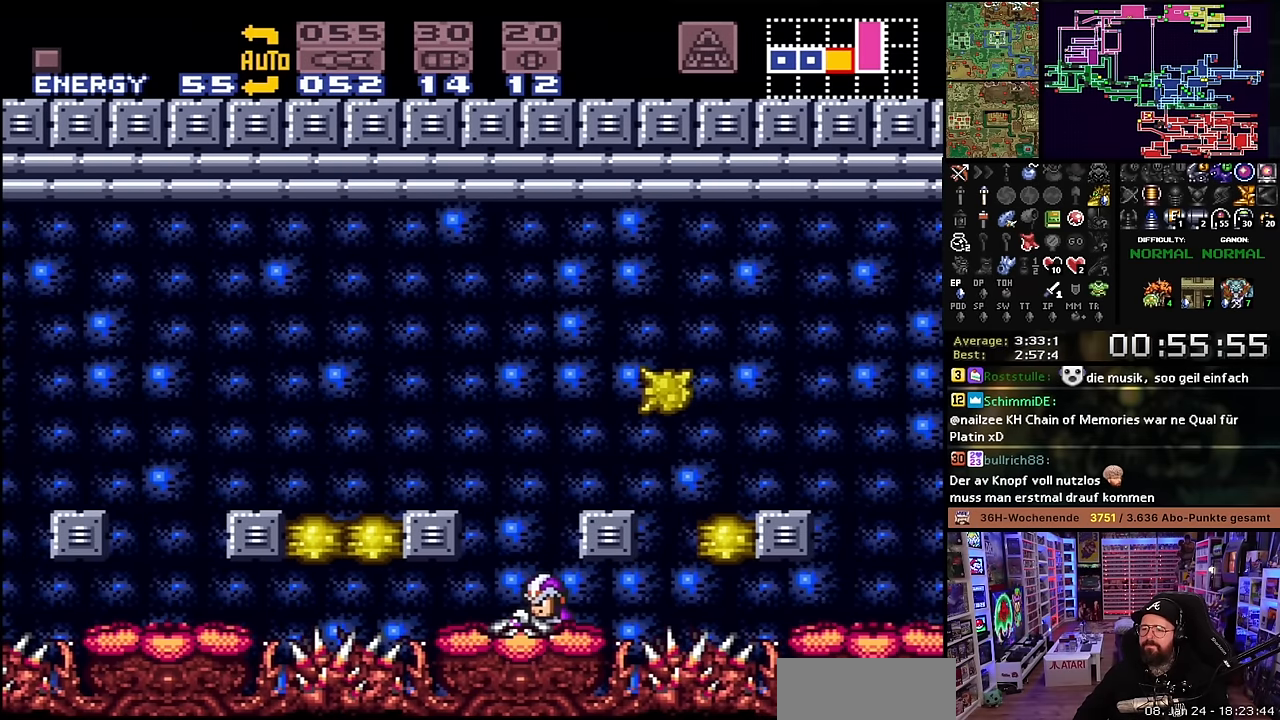
{"buttons": ["B", "DPAD_LEFT"]}
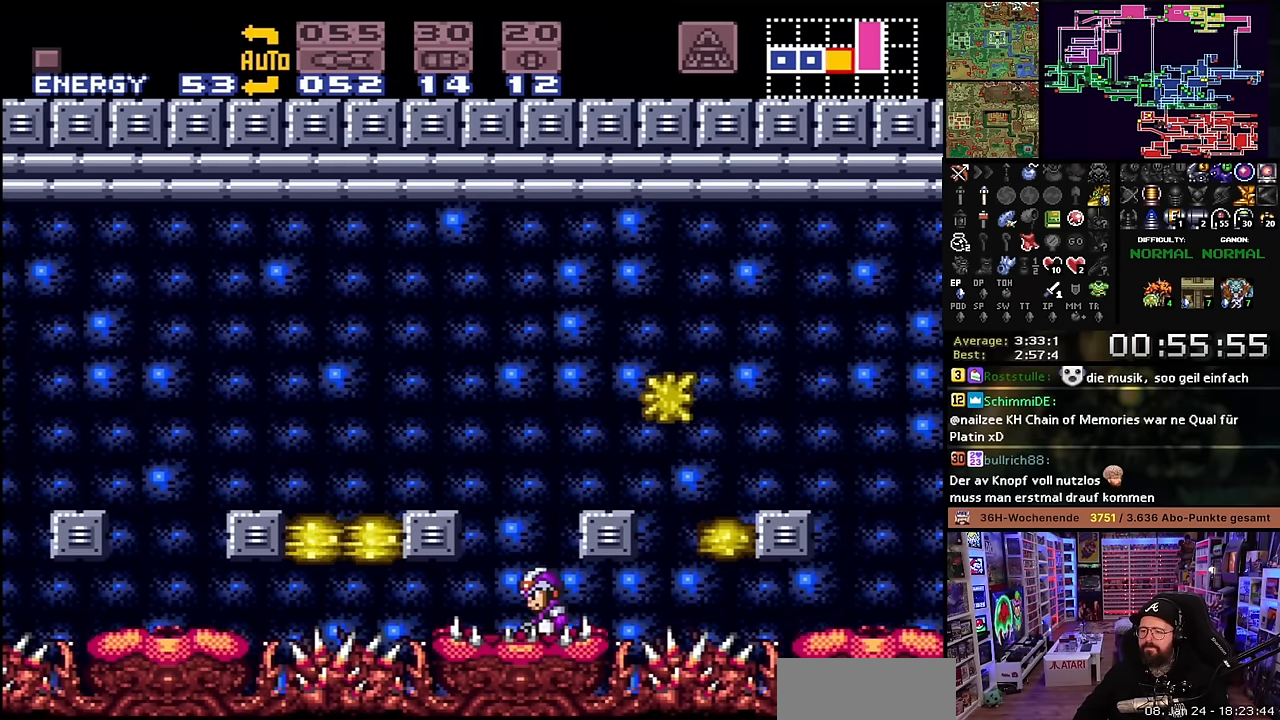
{"buttons": ["B", "DPAD_LEFT"]}
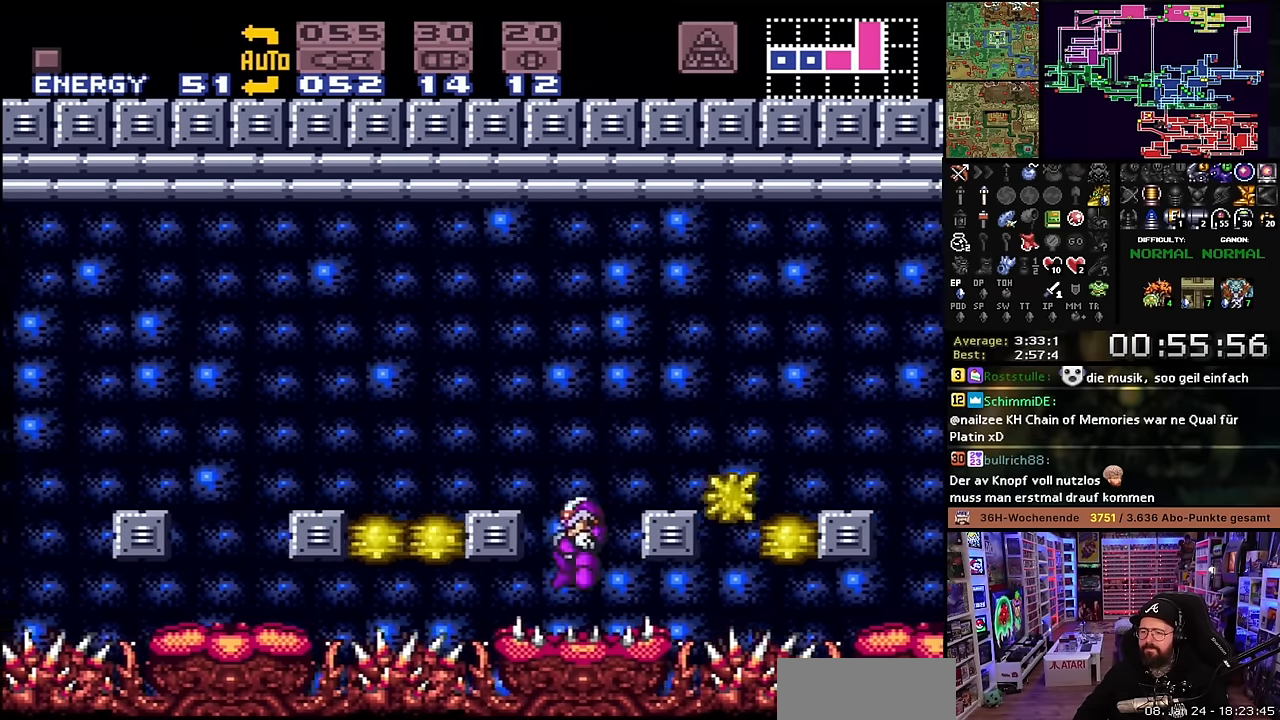
{"buttons": ["B", "DPAD_LEFT"], "events": []}
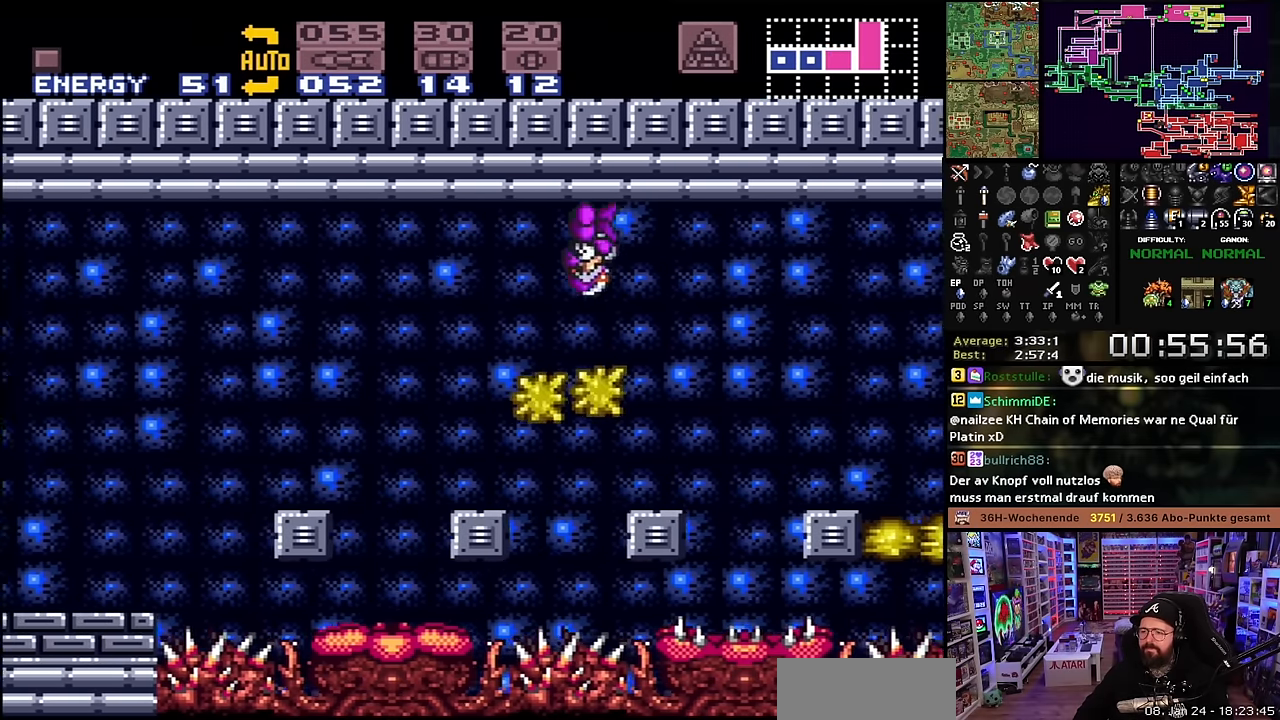
{"buttons": ["DPAD_LEFT"], "events": [[400, "B", "up"], [400, "DPAD_LEFT", "up"], [416, "DPAD_RIGHT", "down"], [466, "DPAD_UP", "down"], [483, "DPAD_UP", "up"], [500, "DPAD_LEFT", "down"], [500, "DPAD_RIGHT", "up"]]}
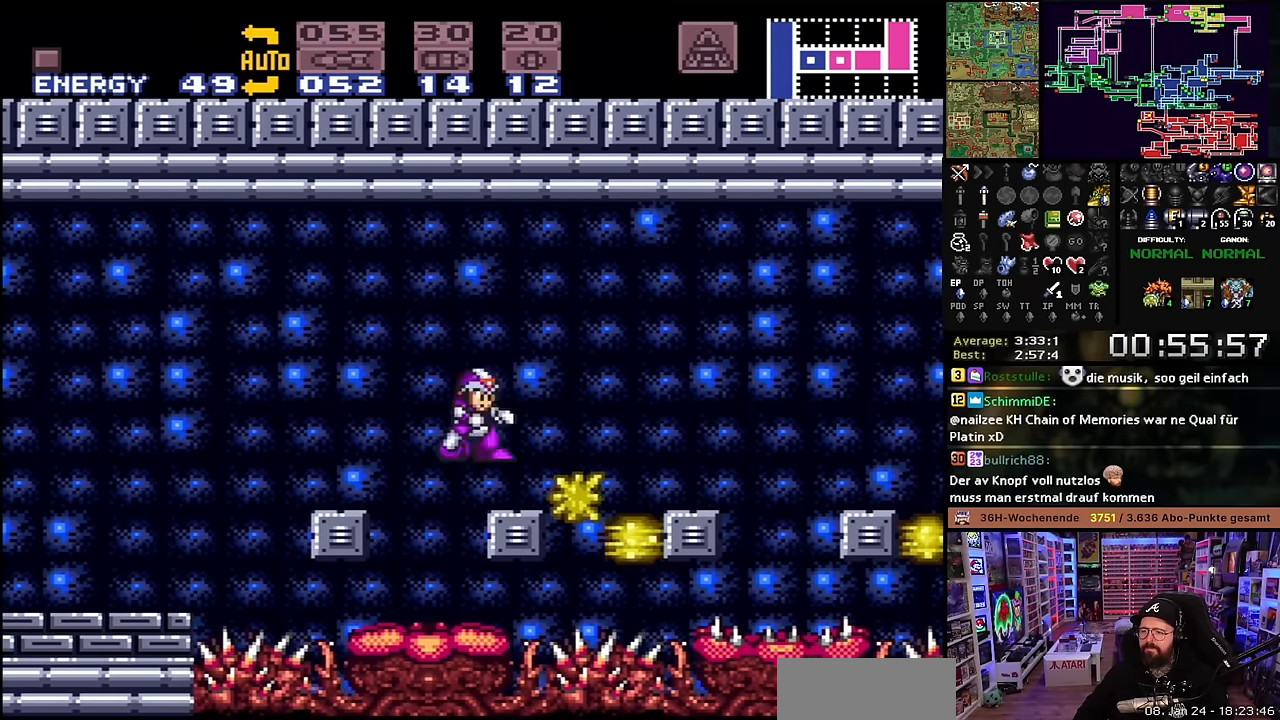
{"buttons": ["B", "DPAD_LEFT"], "events": [[100, "B", "down"], [116, "DPAD_LEFT", "up"], [433, "DPAD_LEFT", "down"]]}
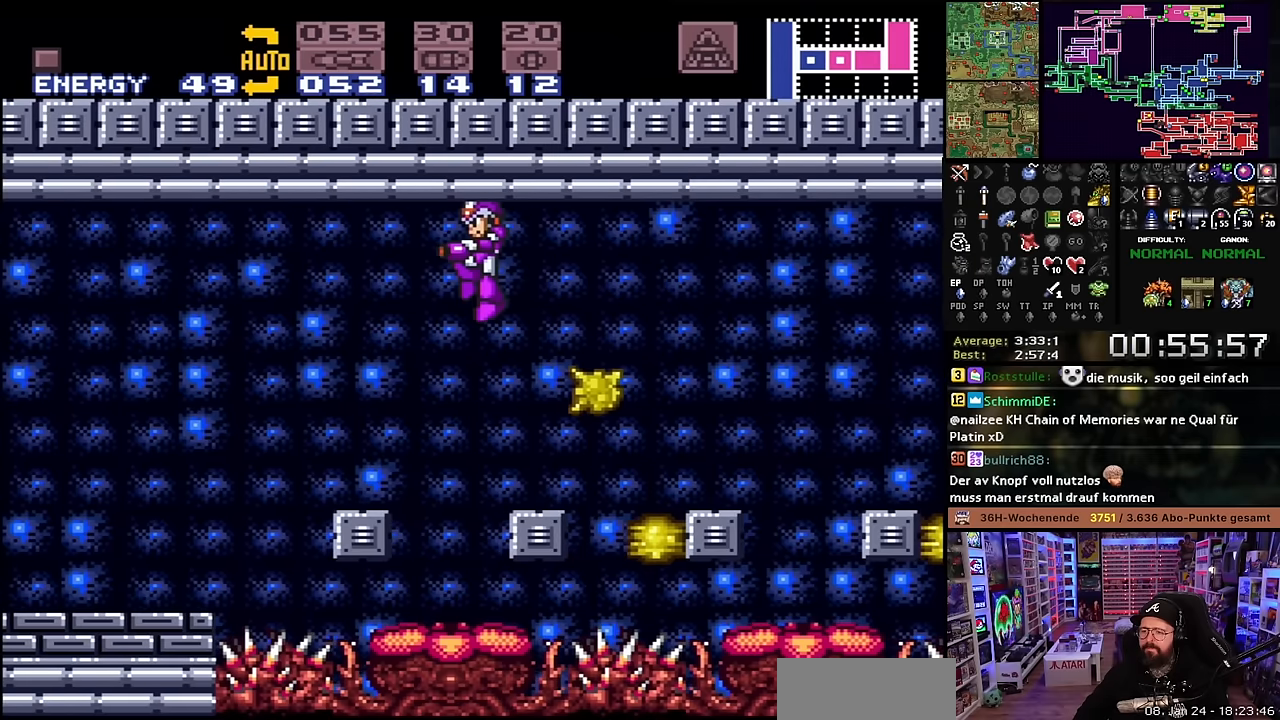
{"buttons": ["B", "DPAD_LEFT"], "events": [[233, "DPAD_LEFT", "up"], [250, "DPAD_LEFT", "down"], [333, "B", "up"], [500, "B", "down"]]}
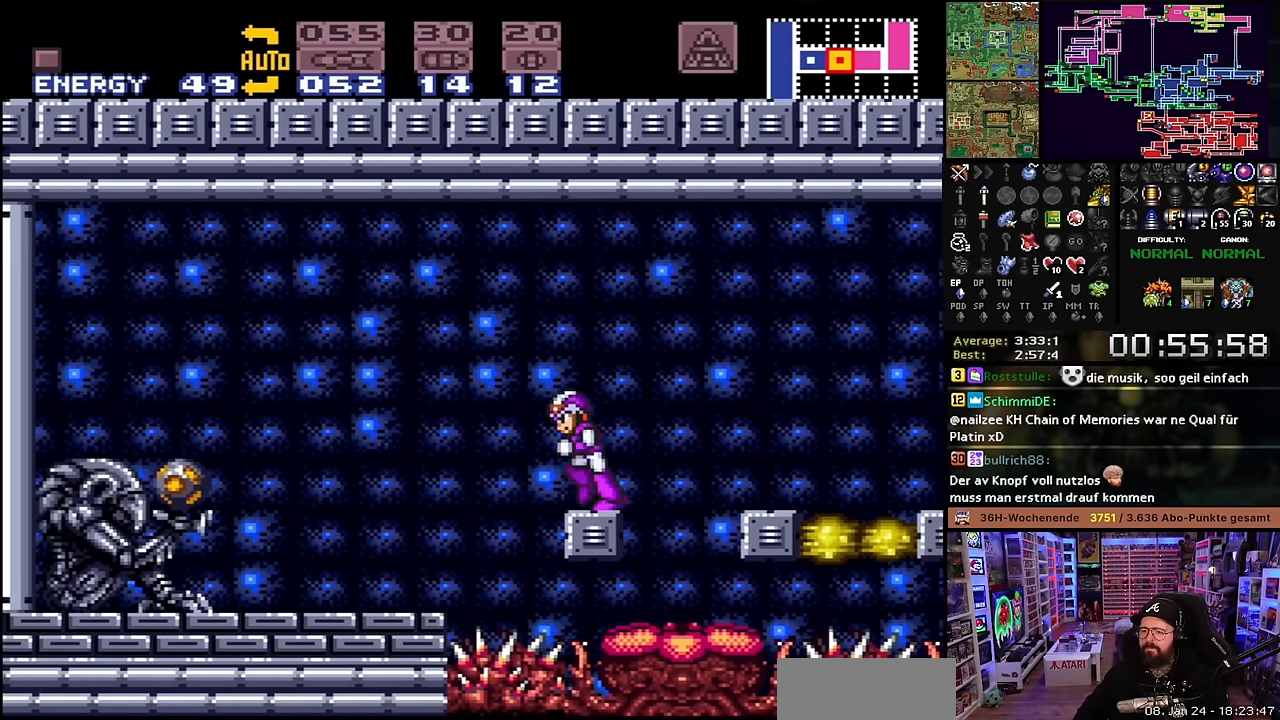
{"buttons": ["DPAD_LEFT"], "events": [[100, "B", "up"]]}
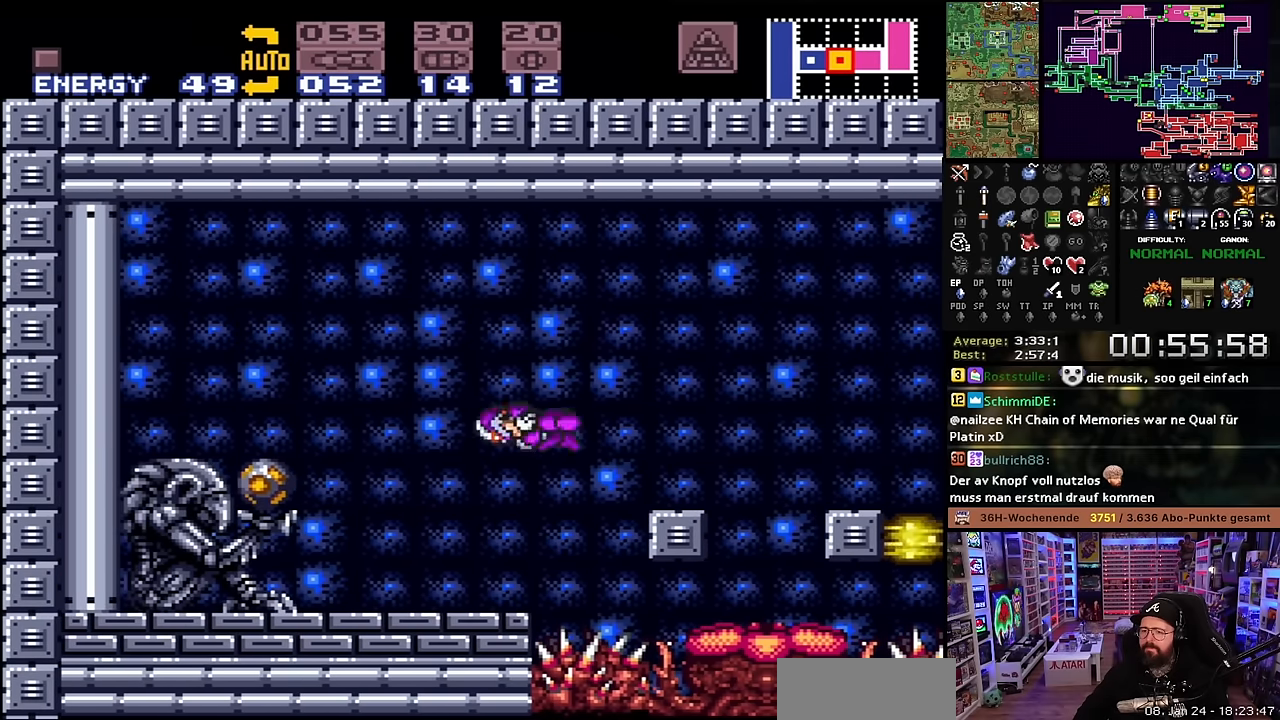
{"buttons": ["X", "DPAD_LEFT"], "events": [[133, "Y", "down"], [150, "DPAD_LEFT", "up"], [166, "Y", "up"], [266, "DPAD_LEFT", "down"], [283, "X", "down"]]}
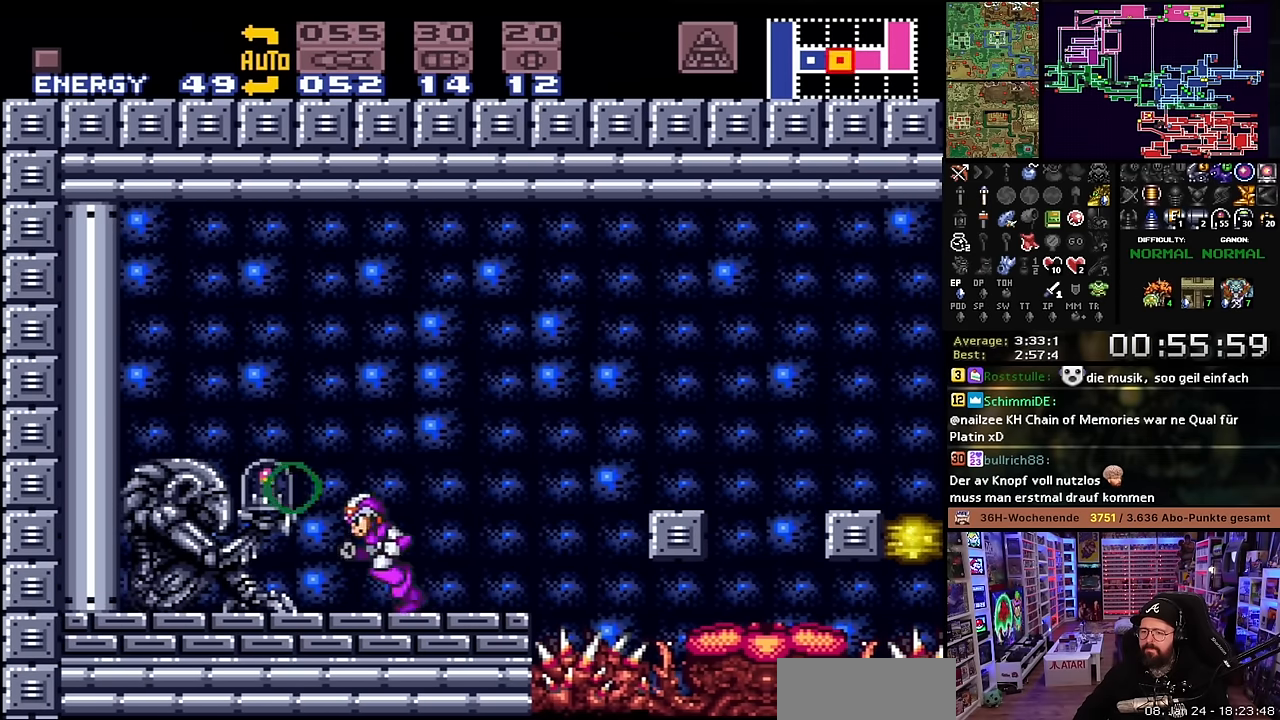
{"buttons": ["B"], "events": [[16, "B", "down"], [116, "B", "up"], [250, "DPAD_LEFT", "up"], [300, "X", "up"], [433, "B", "down"]]}
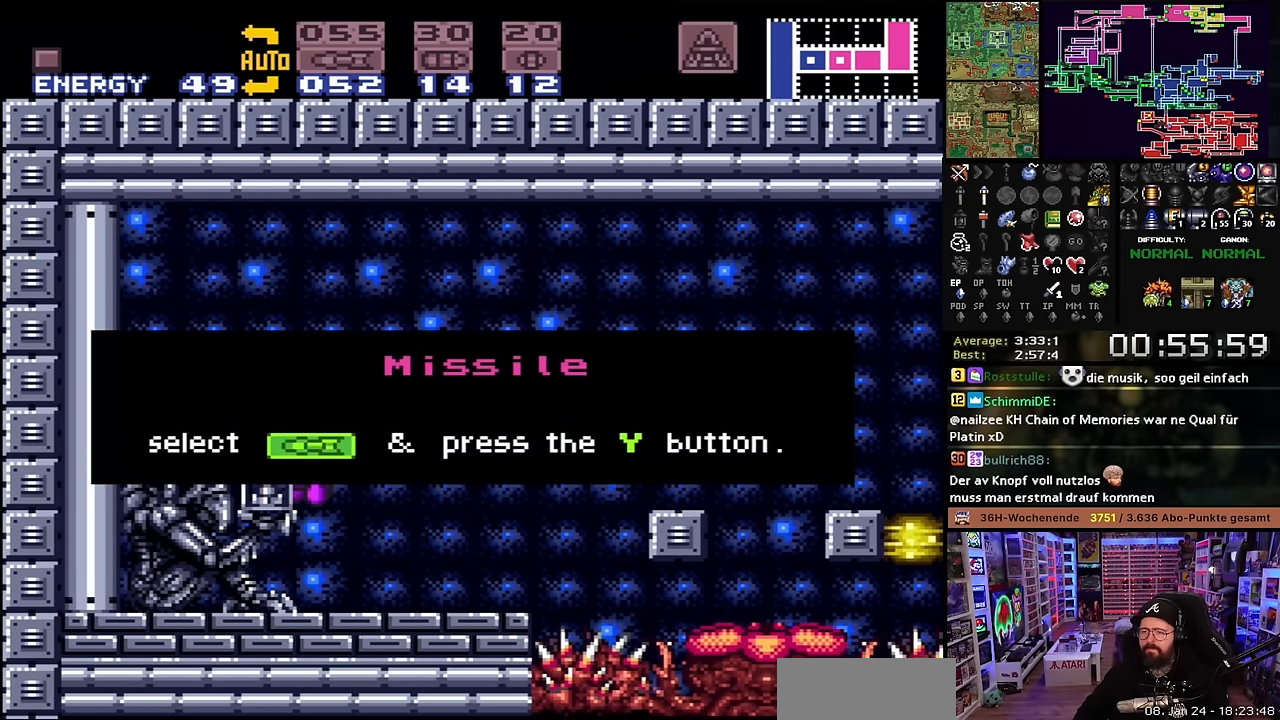
{"buttons": ["B"], "events": [[33, "B", "up"], [133, "B", "down"], [216, "B", "up"], [266, "B", "down"], [400, "B", "up"], [433, "B", "down"]]}
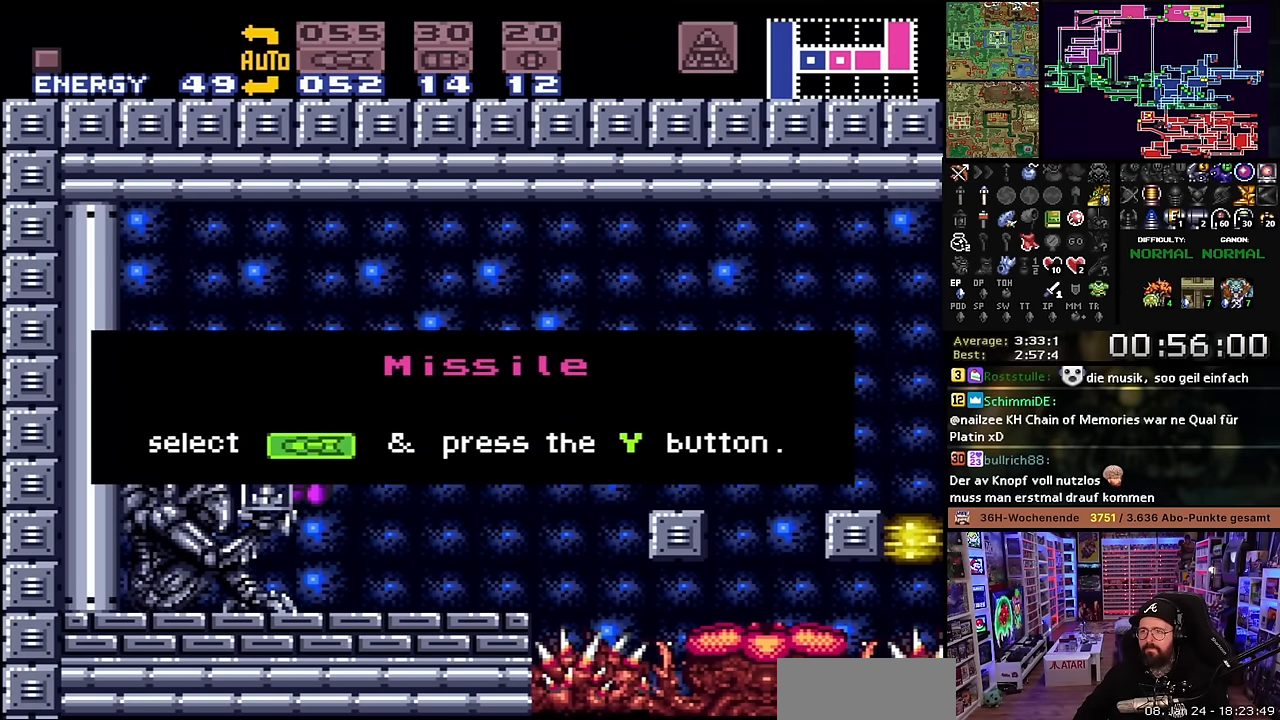
{"buttons": ["A", "DPAD_LEFT"], "events": [[66, "B", "up"], [150, "A", "down"], [166, "DPAD_LEFT", "down"], [233, "A", "up"], [316, "A", "down"], [316, "DPAD_LEFT", "up"], [350, "DPAD_LEFT", "down"], [383, "A", "up"], [466, "A", "down"]]}
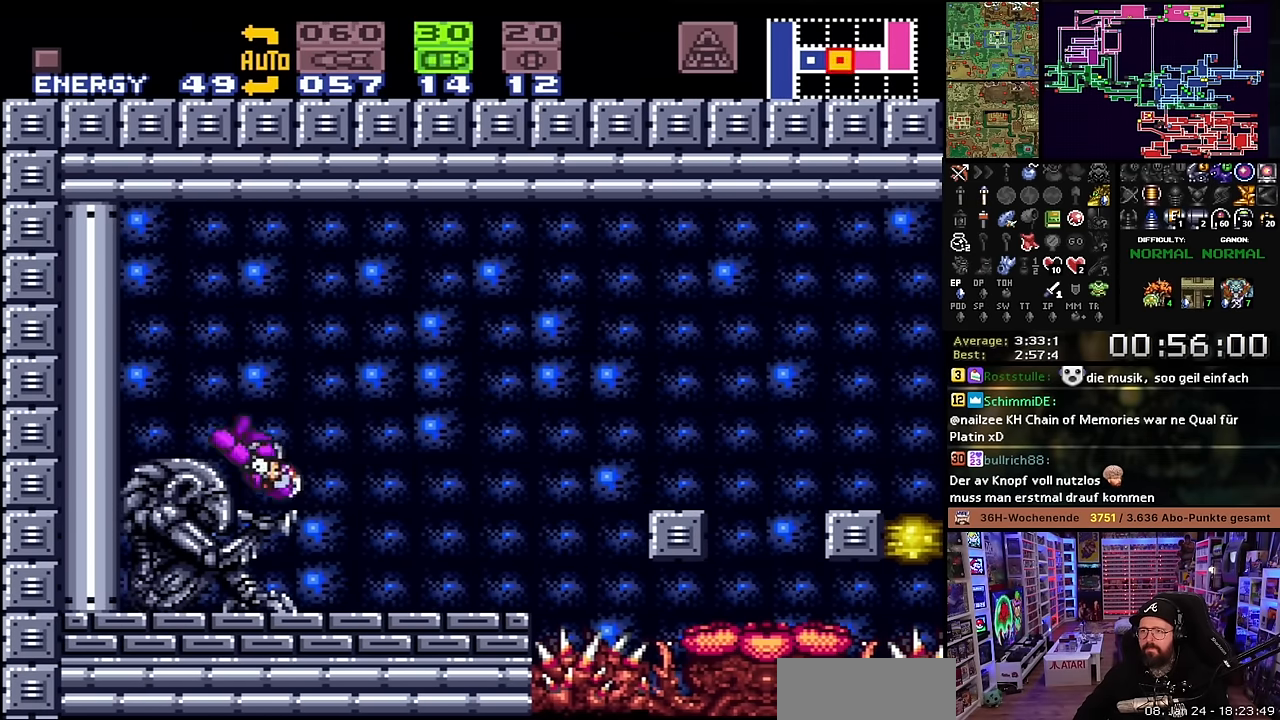
{"buttons": ["Y"], "events": [[33, "A", "up"], [50, "DPAD_LEFT", "up"], [100, "A", "down"], [183, "DPAD_DOWN", "down"], [216, "A", "up"], [283, "DPAD_DOWN", "up"], [350, "DPAD_DOWN", "down"], [433, "DPAD_DOWN", "up"], [483, "Y", "down"]]}
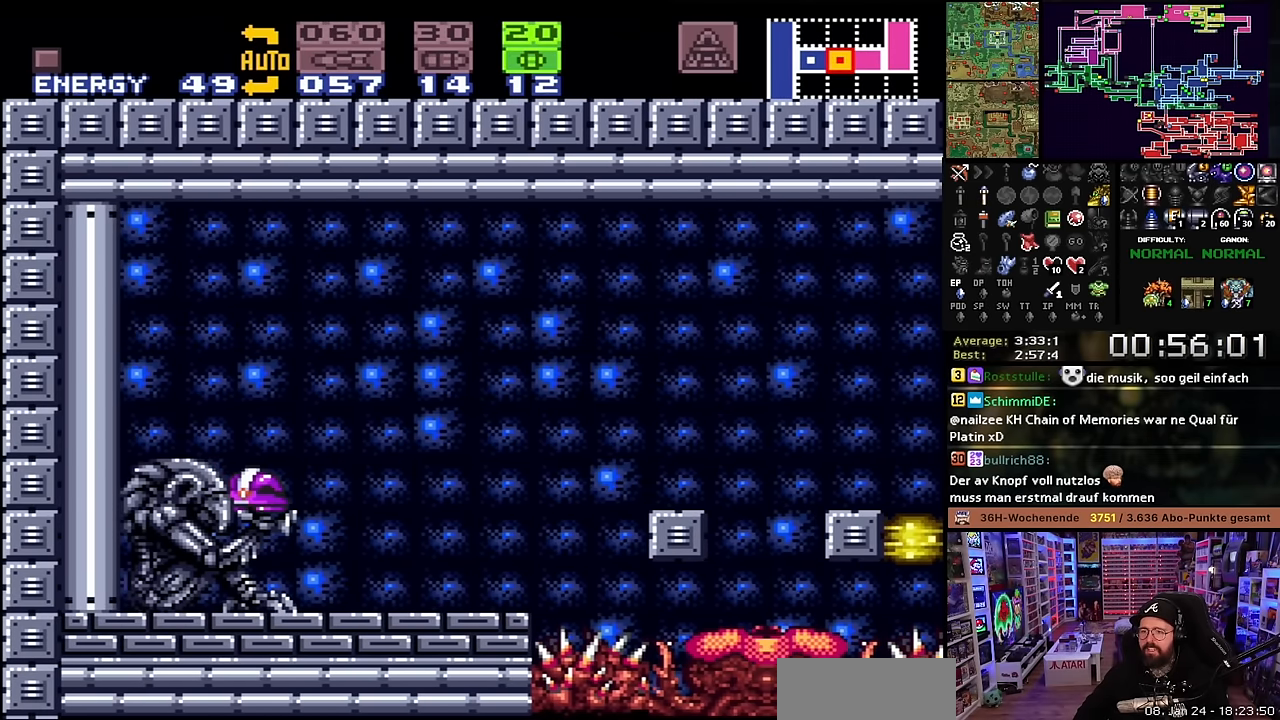
{"buttons": ["DPAD_LEFT"], "events": [[83, "Y", "up"], [100, "DPAD_UP", "down"], [200, "DPAD_UP", "up"], [266, "DPAD_UP", "down"], [333, "DPAD_UP", "up"], [366, "B", "down"], [400, "DPAD_LEFT", "down"], [433, "B", "up"]]}
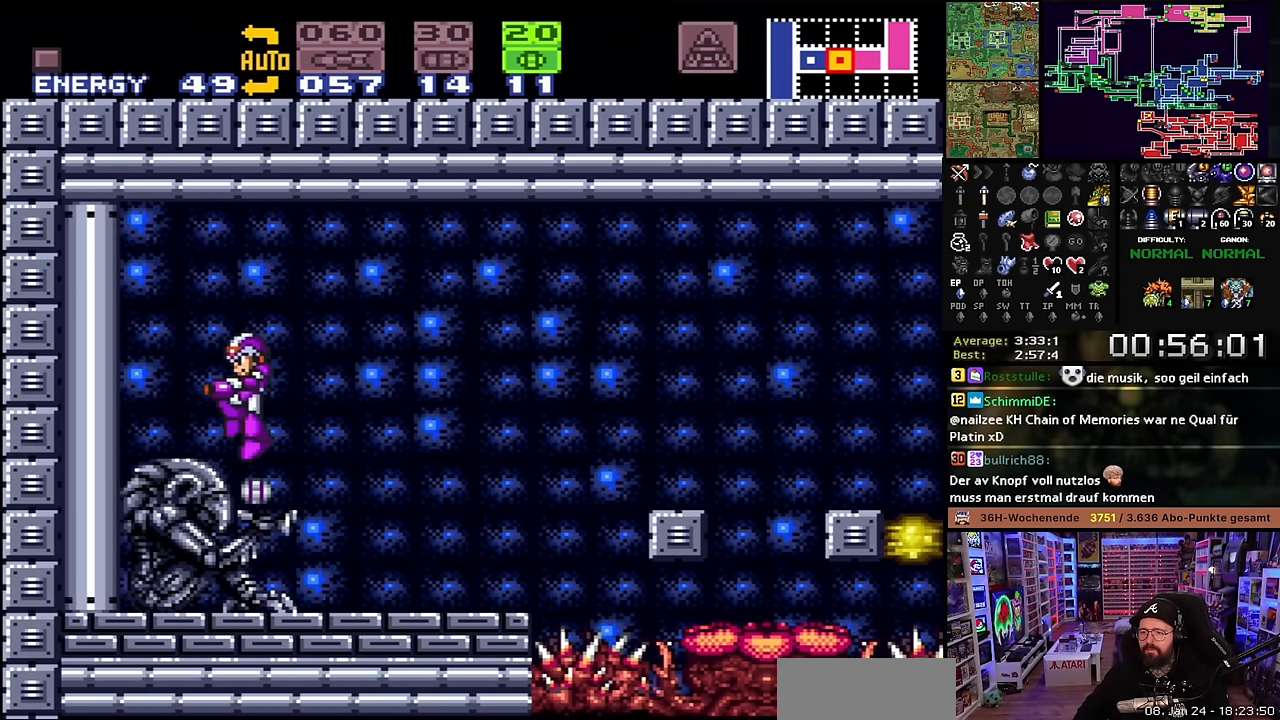
{"buttons": ["B"], "events": [[200, "SELECT", "down"], [266, "DPAD_LEFT", "up"], [266, "SELECT", "up"], [483, "B", "down"]]}
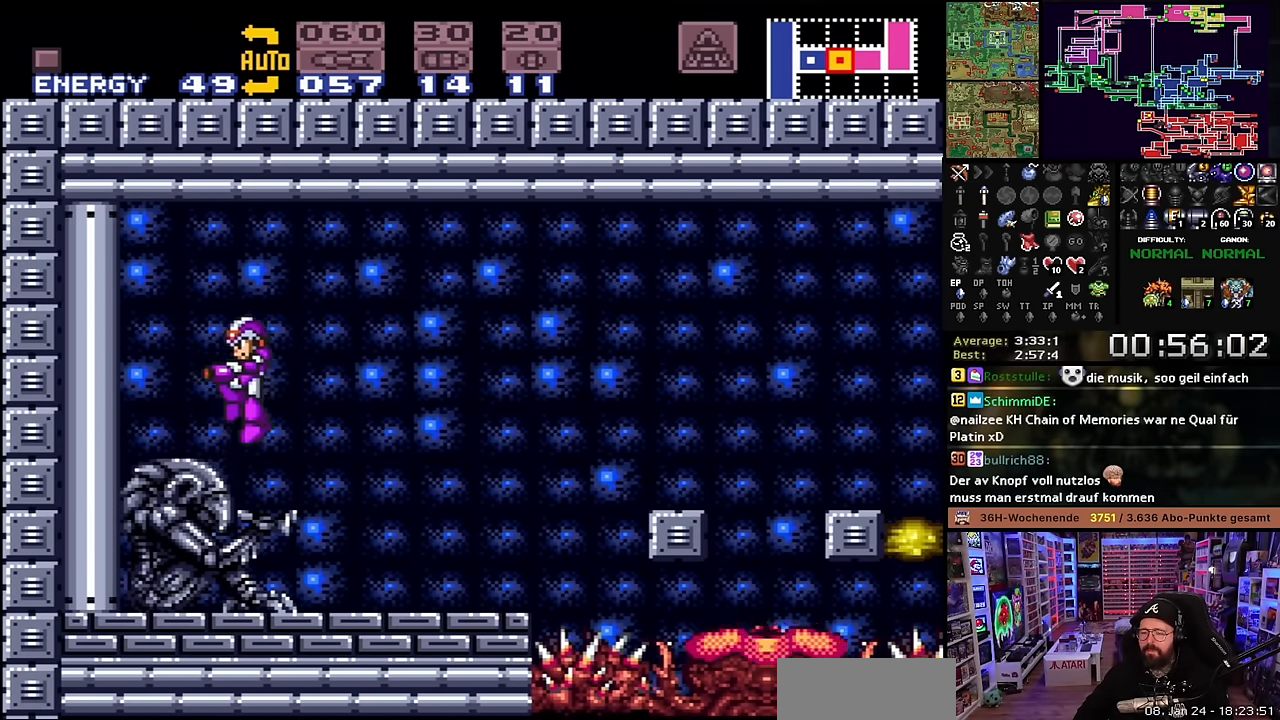
{"buttons": ["X", "DPAD_LEFT"], "events": [[50, "DPAD_LEFT", "down"], [100, "B", "up"], [316, "DPAD_LEFT", "up"], [316, "START", "down"], [333, "DPAD_LEFT", "down"], [333, "START", "up"], [483, "X", "down"]]}
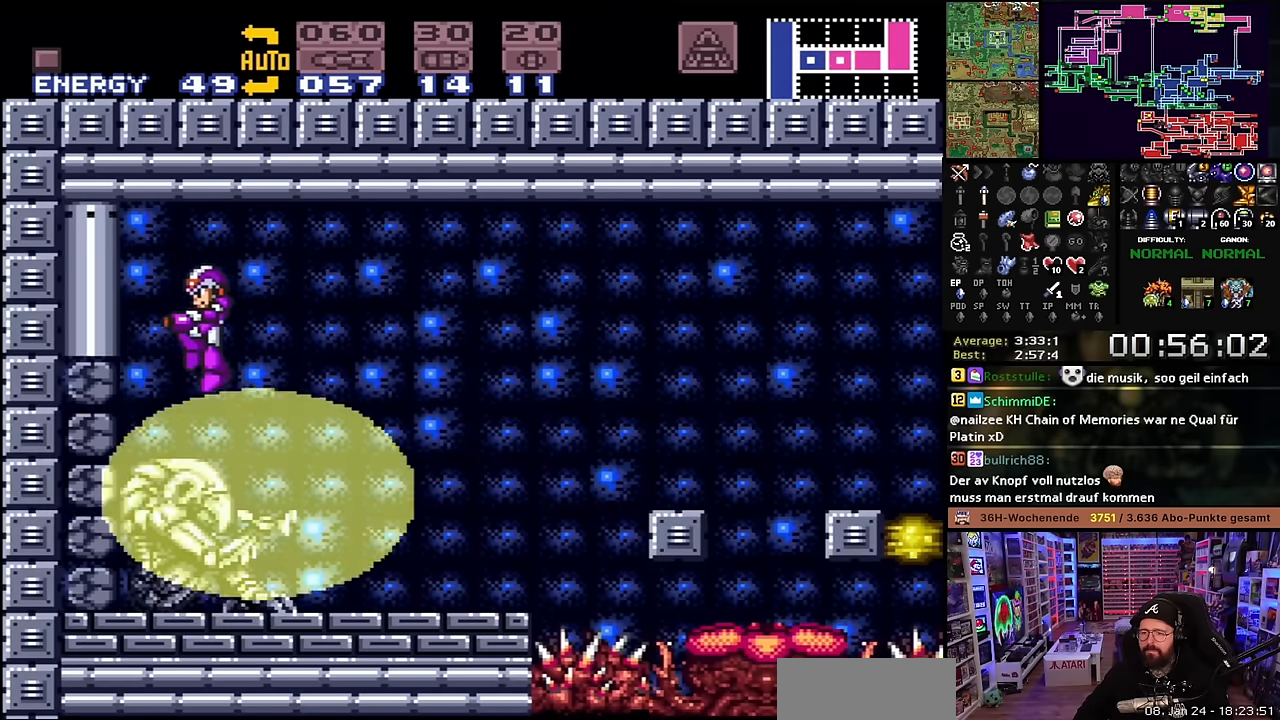
{"buttons": ["X", "DPAD_LEFT"], "events": [[233, "START", "down"], [233, "X", "up"], [250, "START", "up"], [250, "X", "down"]]}
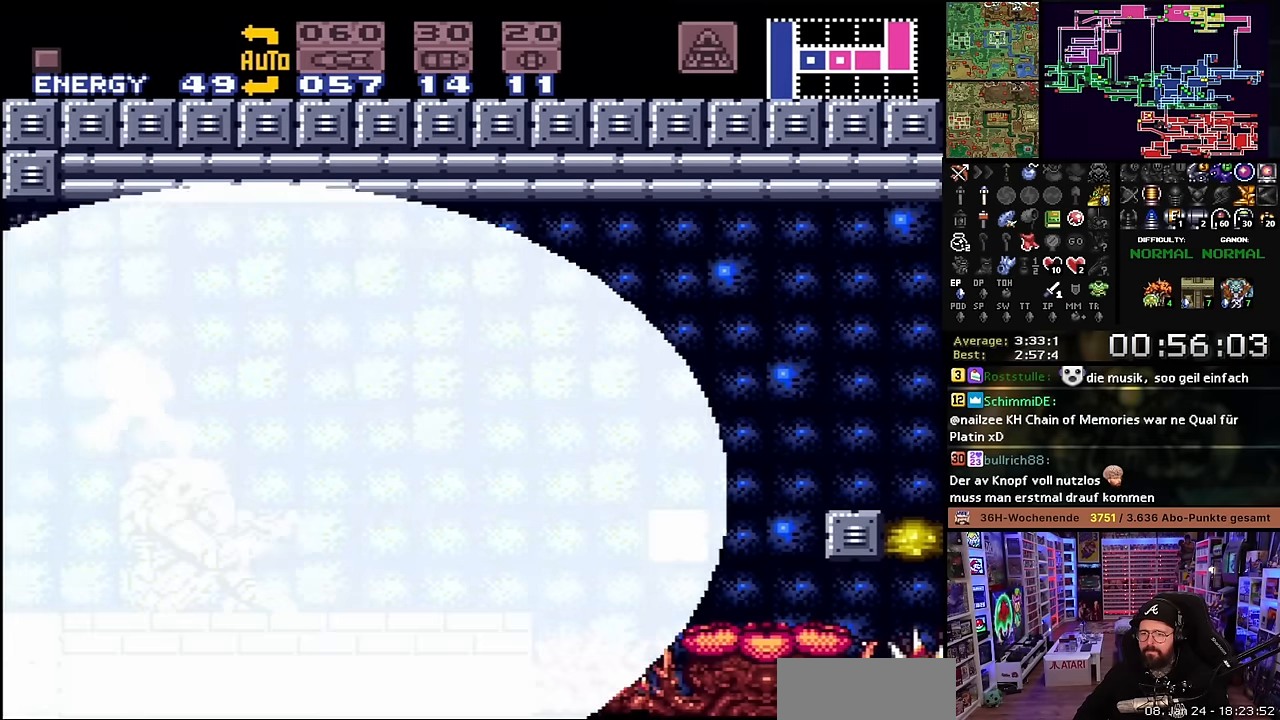
{"buttons": ["X", "DPAD_LEFT"], "events": [[150, "X", "up"], [166, "X", "down"]]}
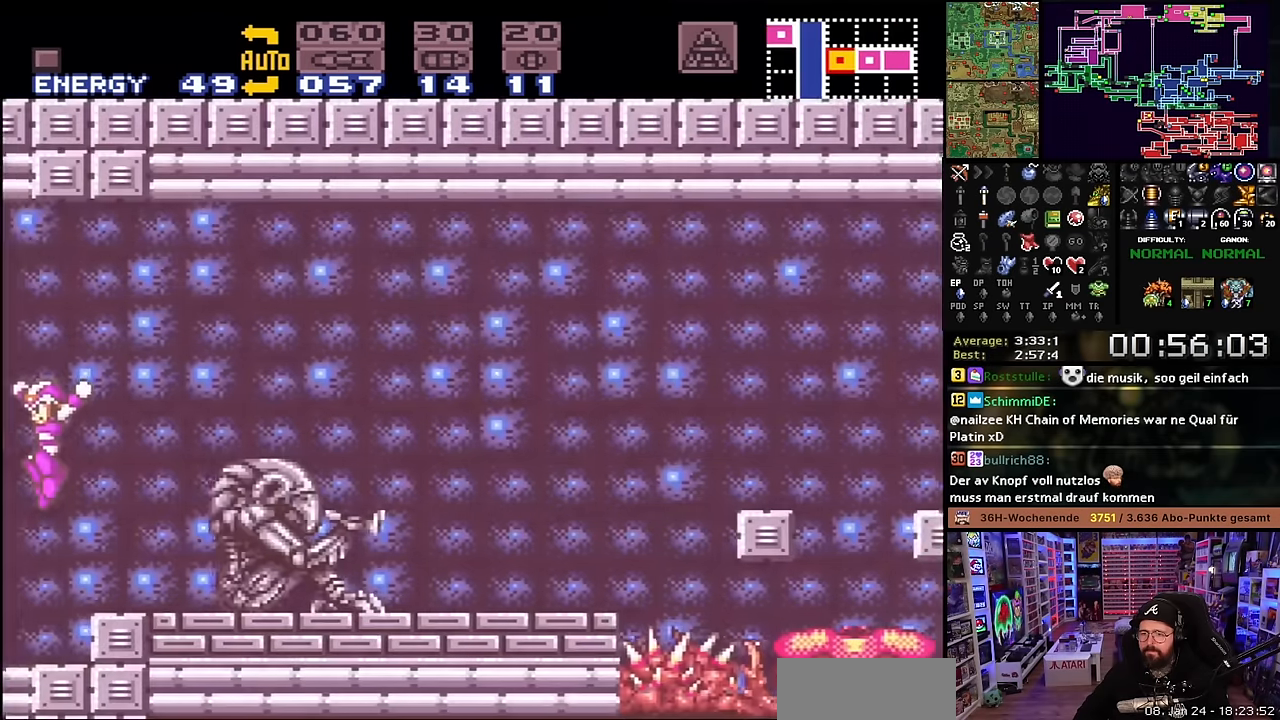
{"buttons": ["X", "DPAD_LEFT"], "events": []}
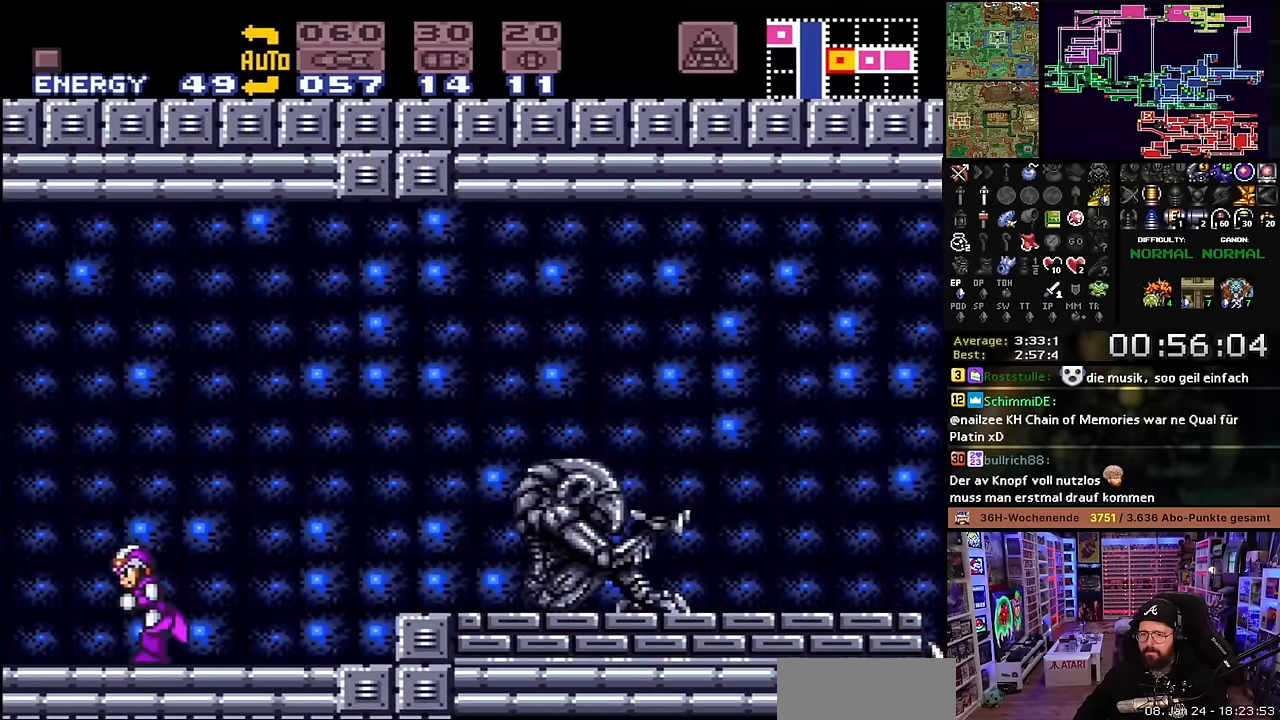
{"buttons": ["X", "DPAD_LEFT"], "events": [[16, "Y", "down"], [116, "Y", "up"]]}
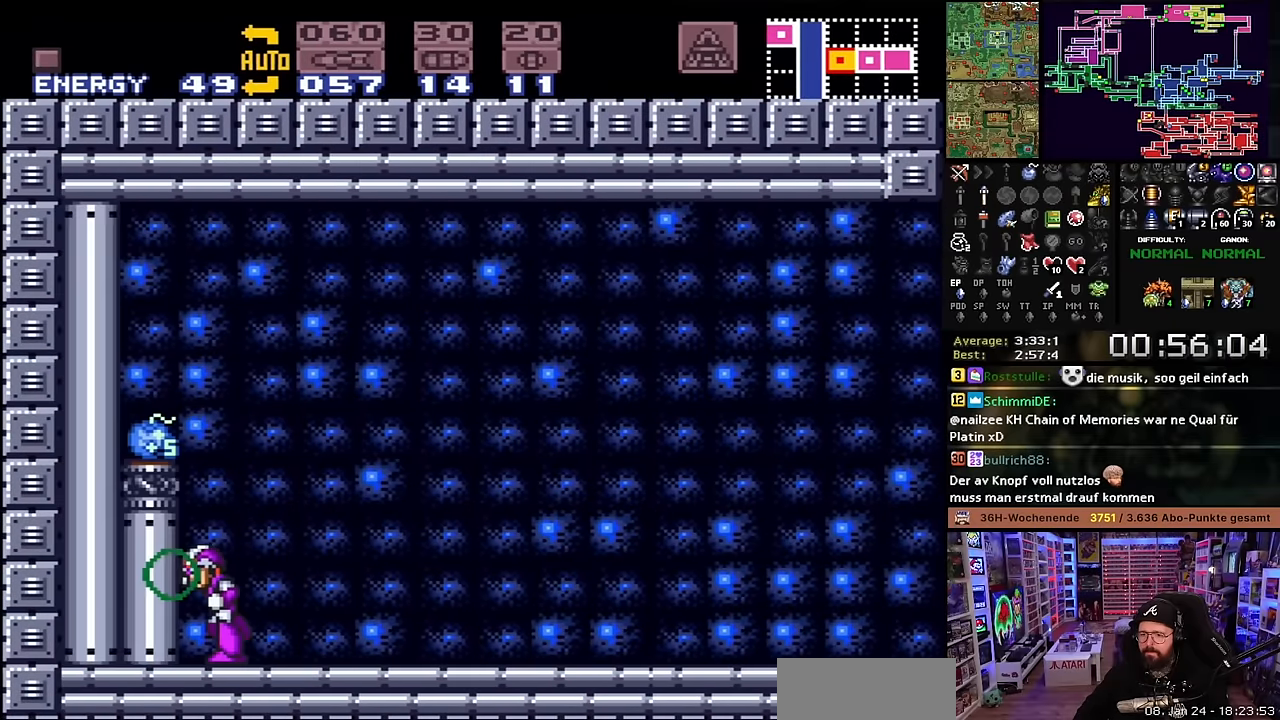
{"buttons": [], "events": [[116, "B", "down"], [333, "X", "up"], [350, "B", "up"], [433, "DPAD_LEFT", "up"]]}
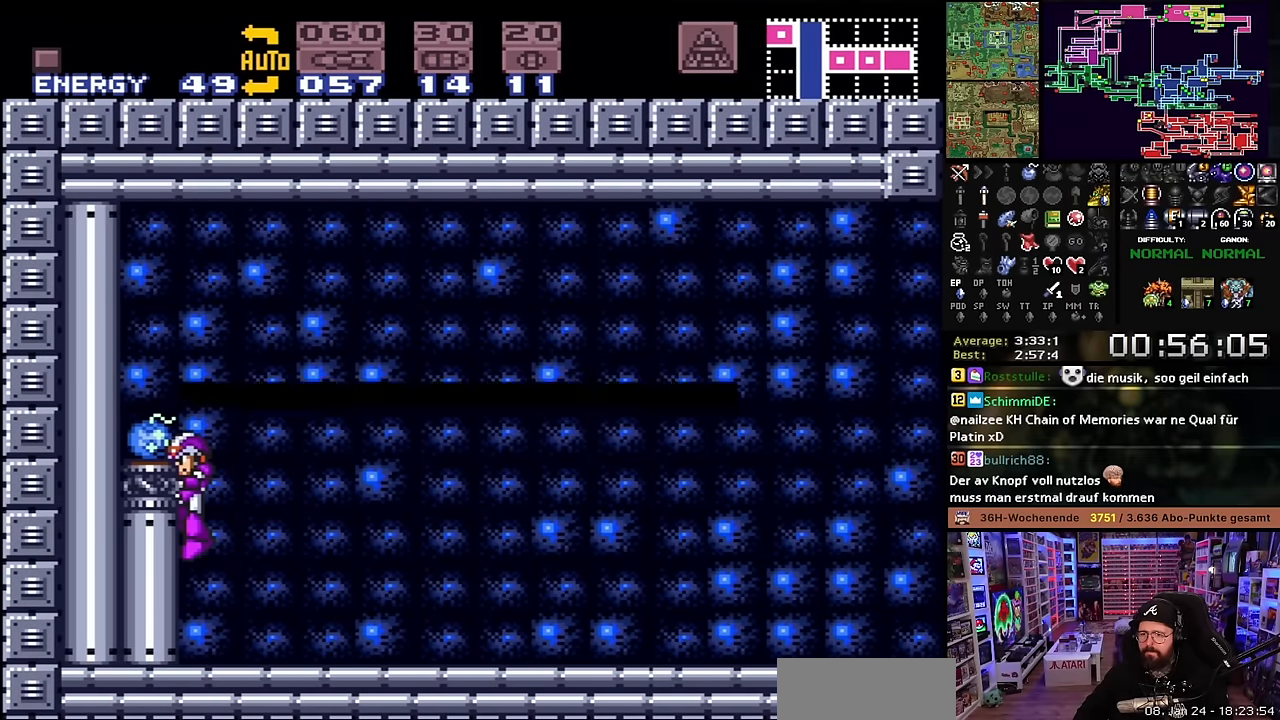
{"buttons": ["B", "DPAD_RIGHT"], "events": [[283, "B", "down"], [383, "B", "up"], [383, "DPAD_RIGHT", "down"], [450, "DPAD_RIGHT", "up"], [466, "B", "down"], [466, "DPAD_RIGHT", "down"]]}
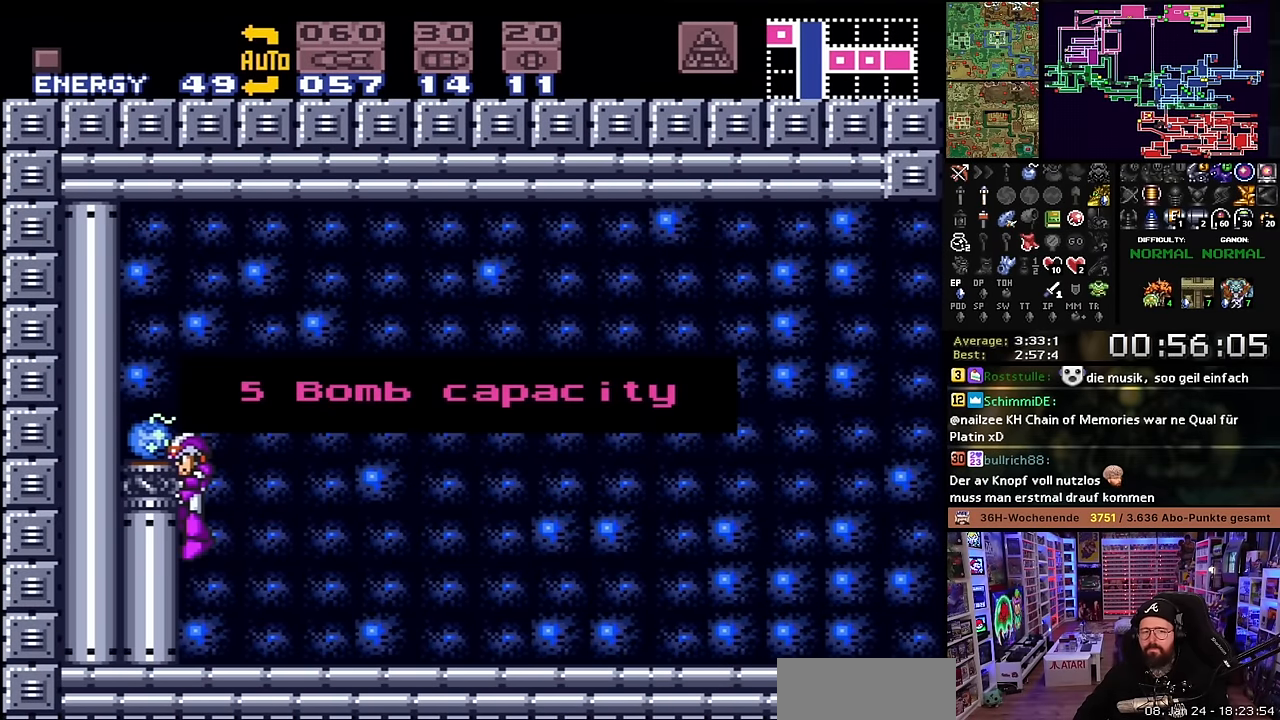
{"buttons": ["DPAD_RIGHT"], "events": [[50, "B", "up"], [116, "B", "down"], [216, "B", "up"], [266, "B", "down"], [400, "B", "up"]]}
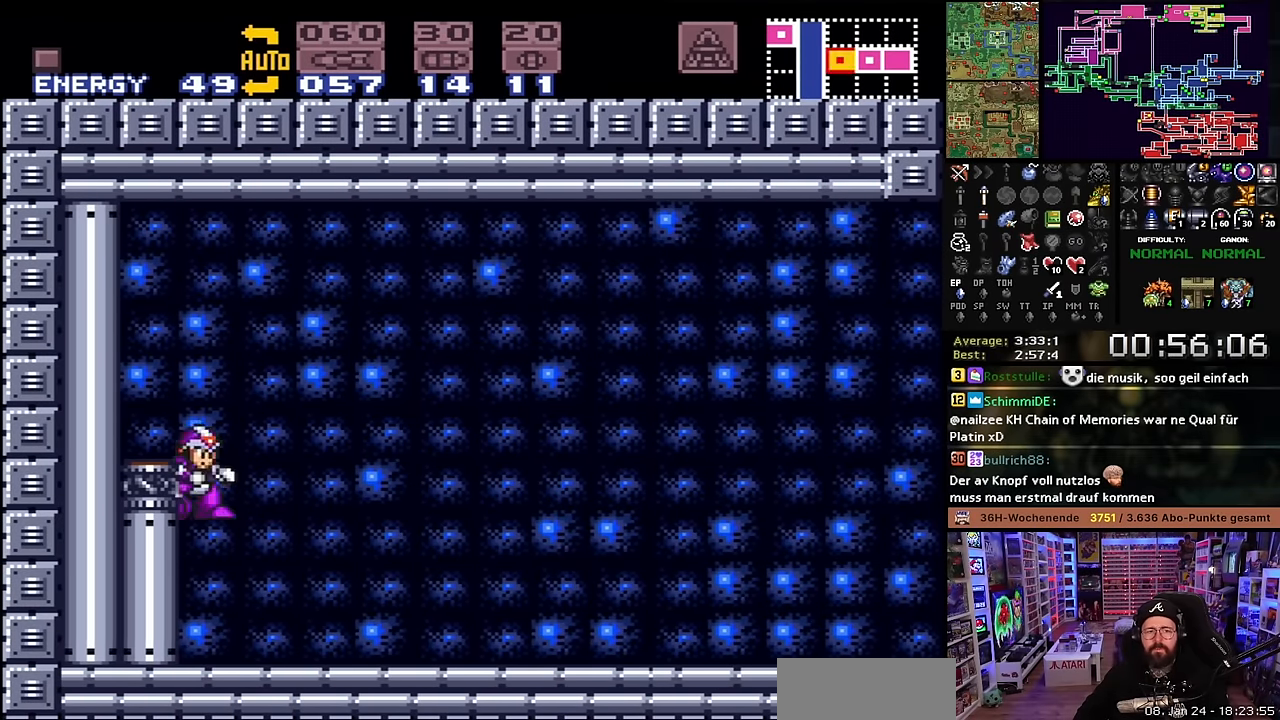
{"buttons": ["Y", "DPAD_RIGHT"], "events": [[200, "Y", "down"], [300, "Y", "up"], [400, "Y", "down"]]}
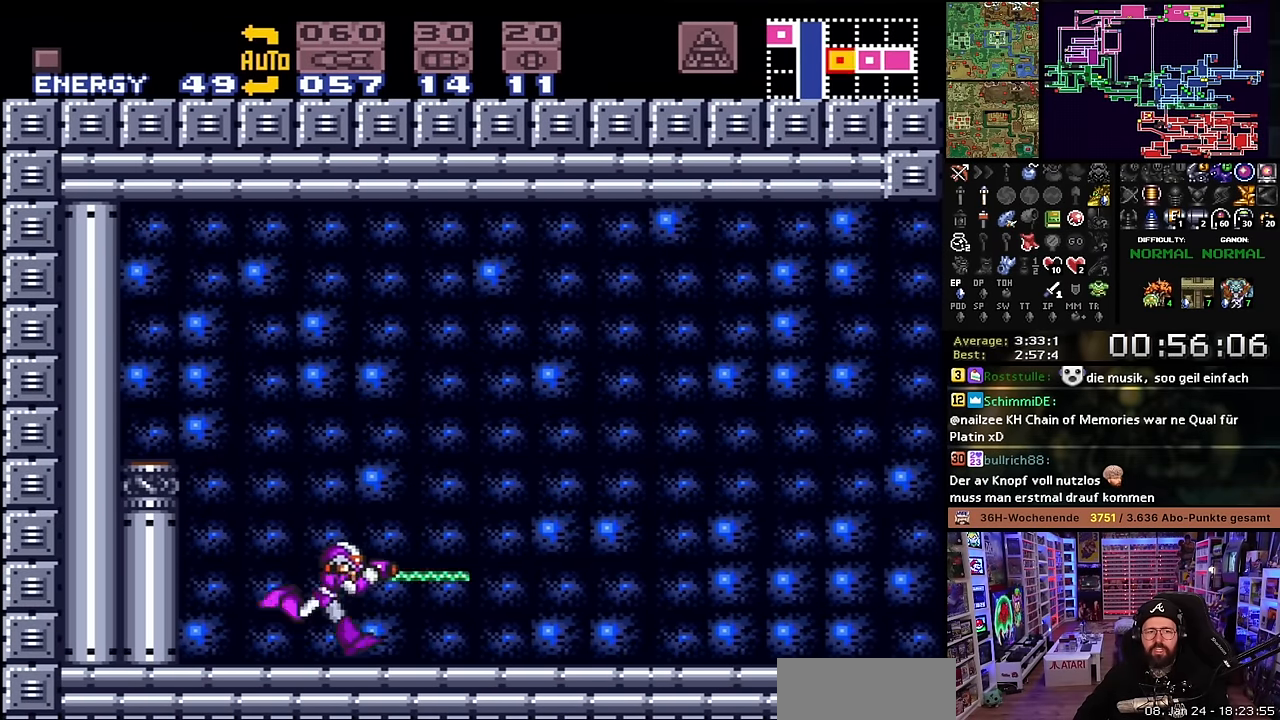
{"buttons": ["X", "DPAD_RIGHT"], "events": [[16, "Y", "up"], [100, "X", "down"]]}
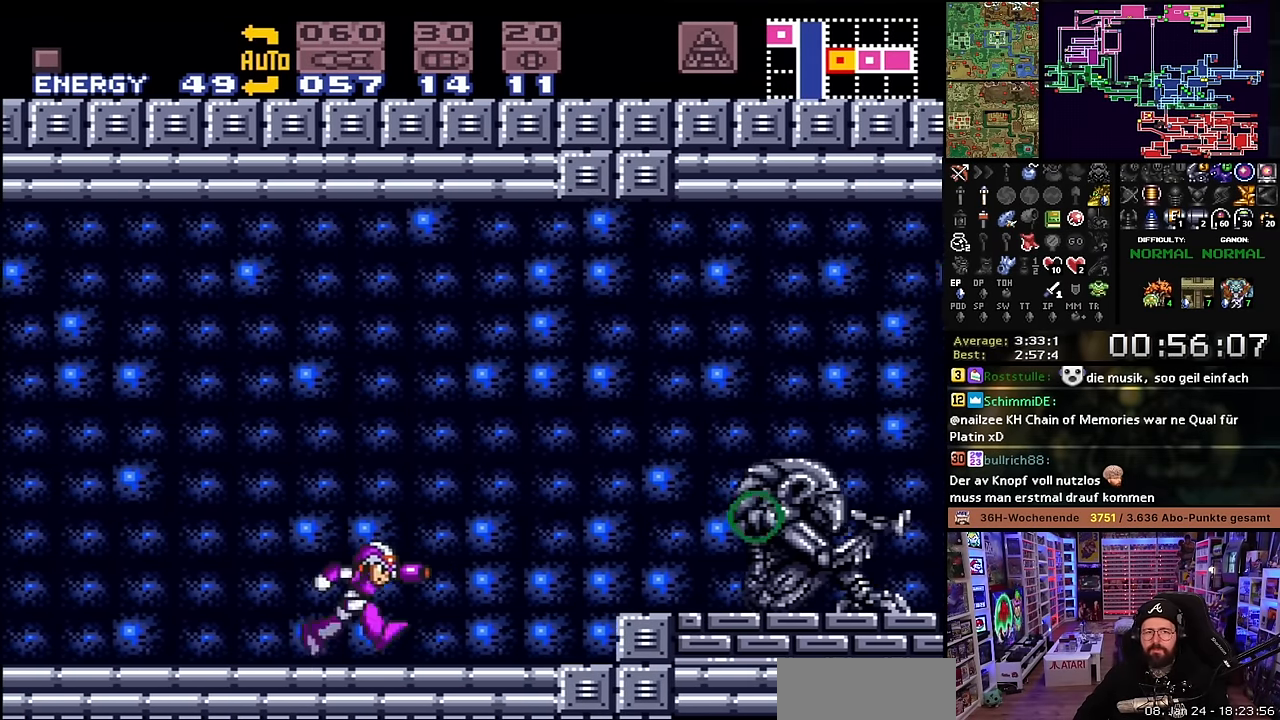
{"buttons": ["X", "DPAD_RIGHT"], "events": [[16, "B", "down"], [33, "X", "up"], [133, "X", "down"], [433, "B", "up"]]}